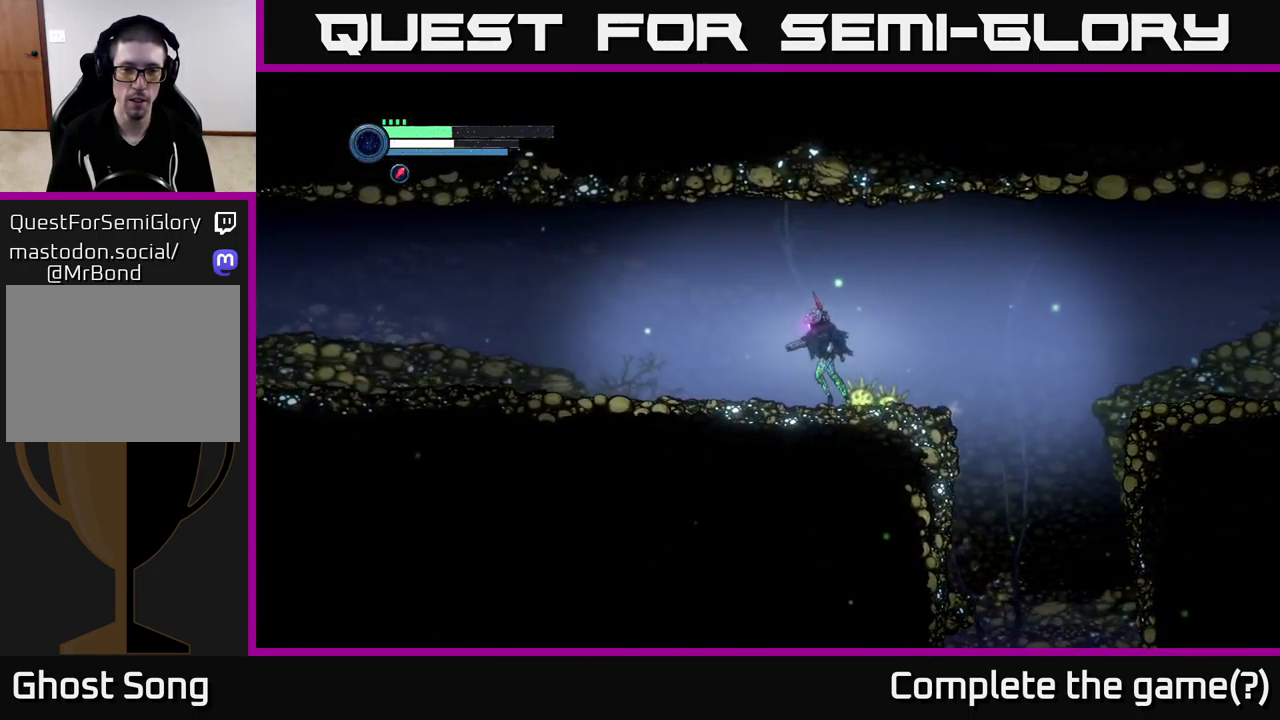
Gameplay with a controller (Xbox layout); each line is a JSON object with the inputs held at the frame after it. "events" lists button and stick changes between this image and that frame as [ms after this image, input, new state], when the widget could be followed in between.
{"buttons": ["R2"], "left_stick": "left", "right_stick": "center", "events": [[300, "R2", "down"]]}
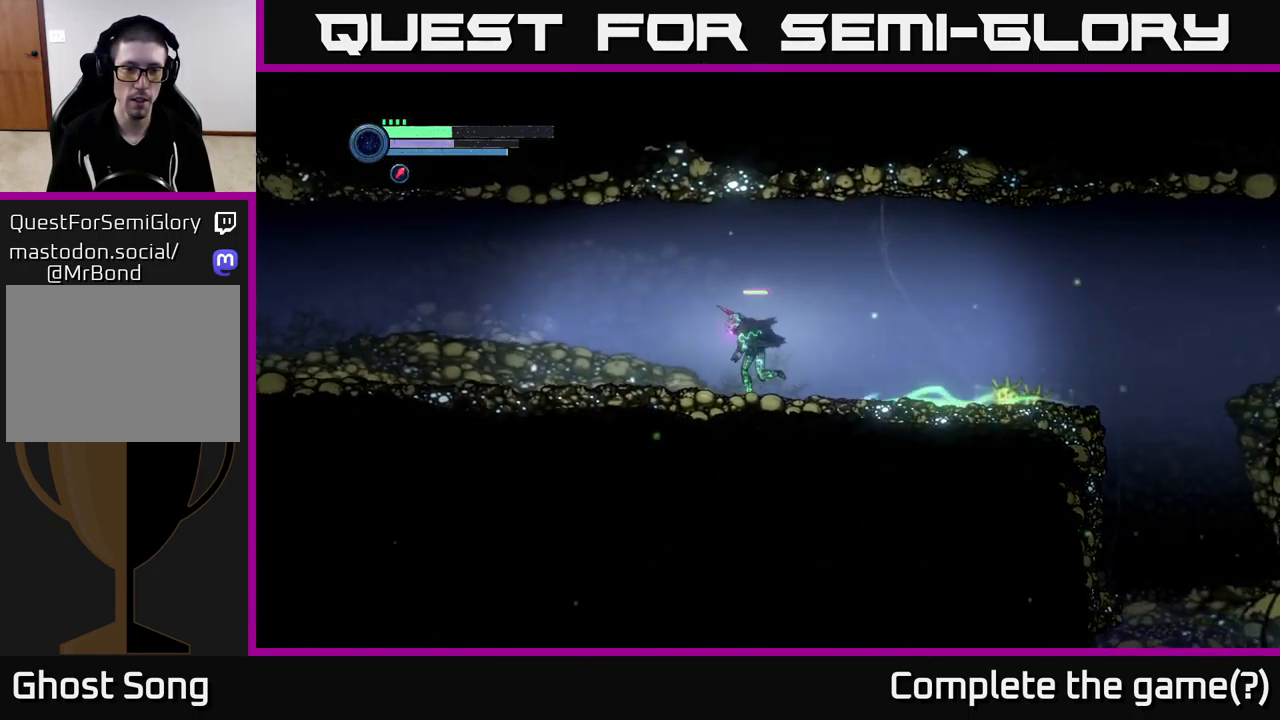
{"buttons": ["R2"], "left_stick": "left", "right_stick": "center", "events": []}
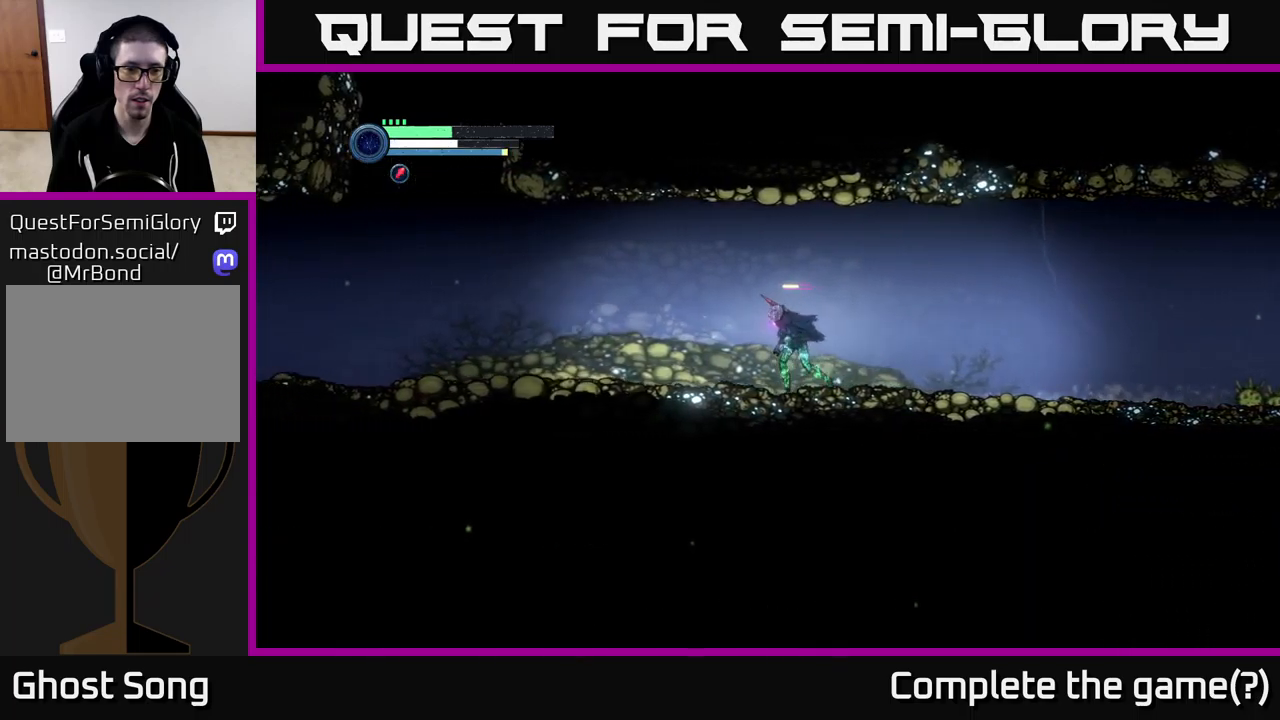
{"buttons": ["R2"], "left_stick": "left", "right_stick": "center", "events": []}
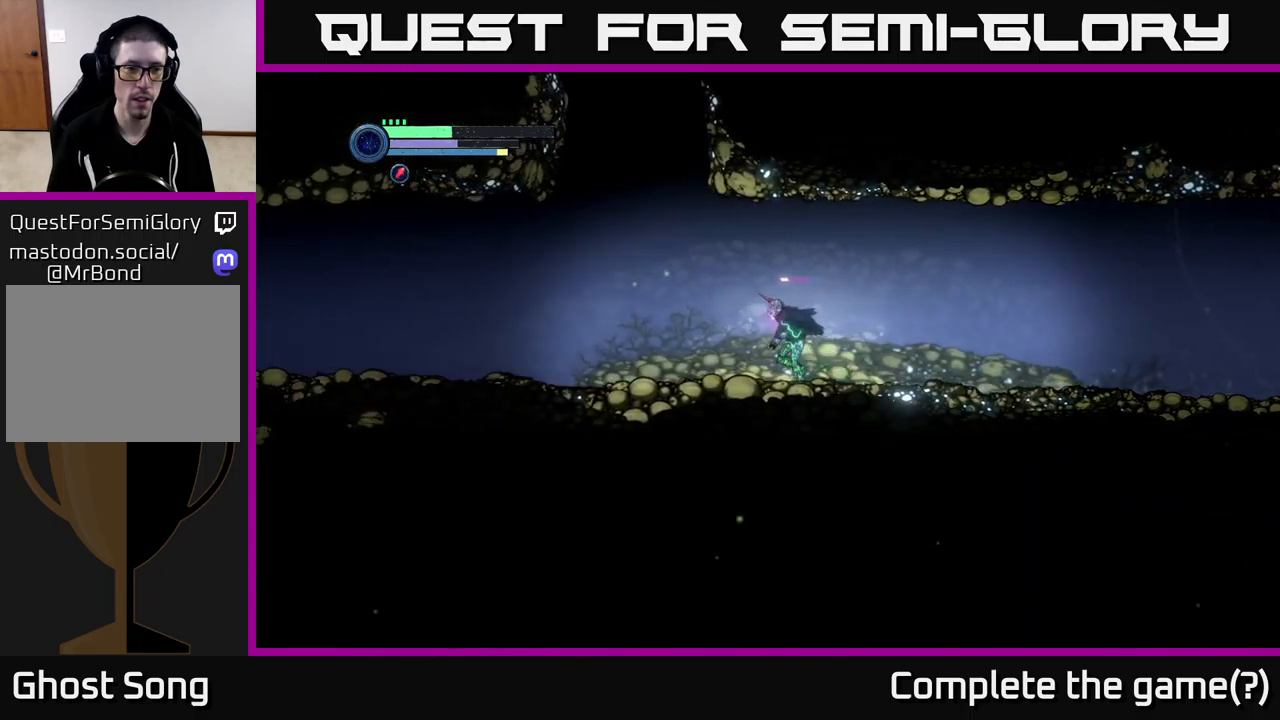
{"buttons": ["R2"], "left_stick": "left", "right_stick": "center", "events": []}
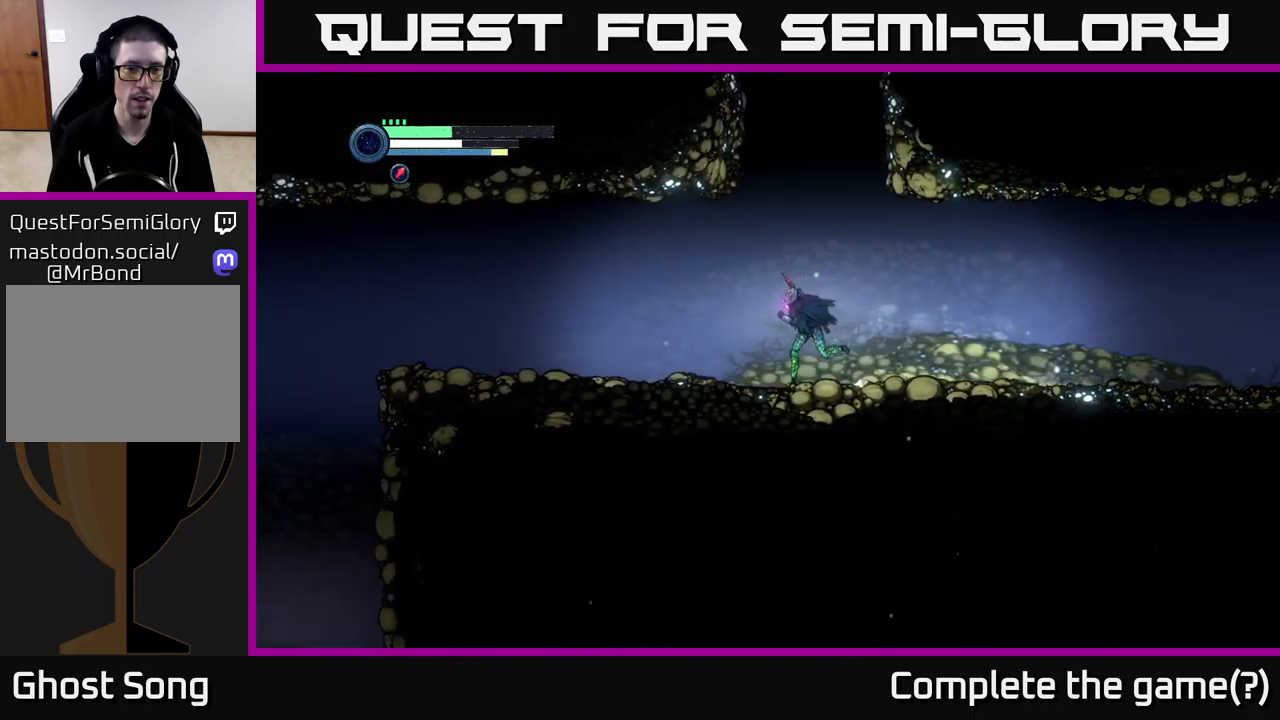
{"buttons": ["SELECT"], "left_stick": "center", "right_stick": "center", "events": [[250, "left_stick", "center"], [283, "R2", "up"], [350, "SELECT", "down"]]}
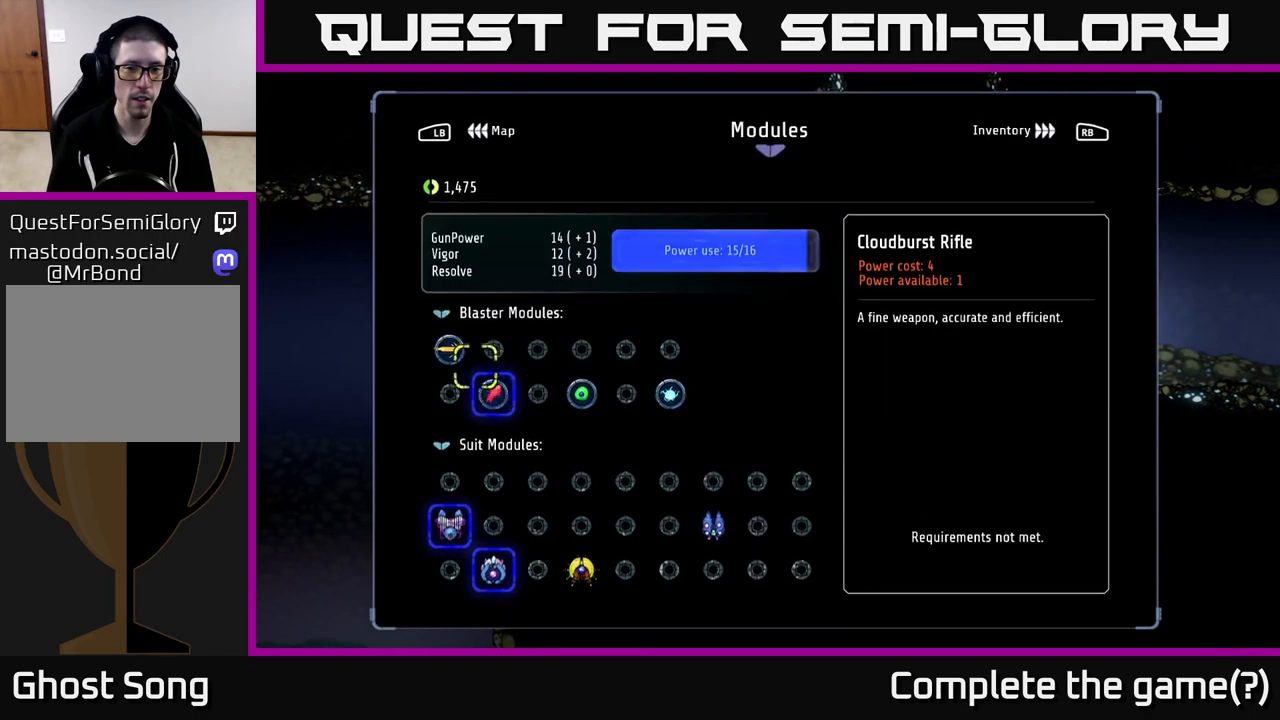
{"buttons": [], "left_stick": "center", "right_stick": "center", "events": [[17, "SELECT", "up"]]}
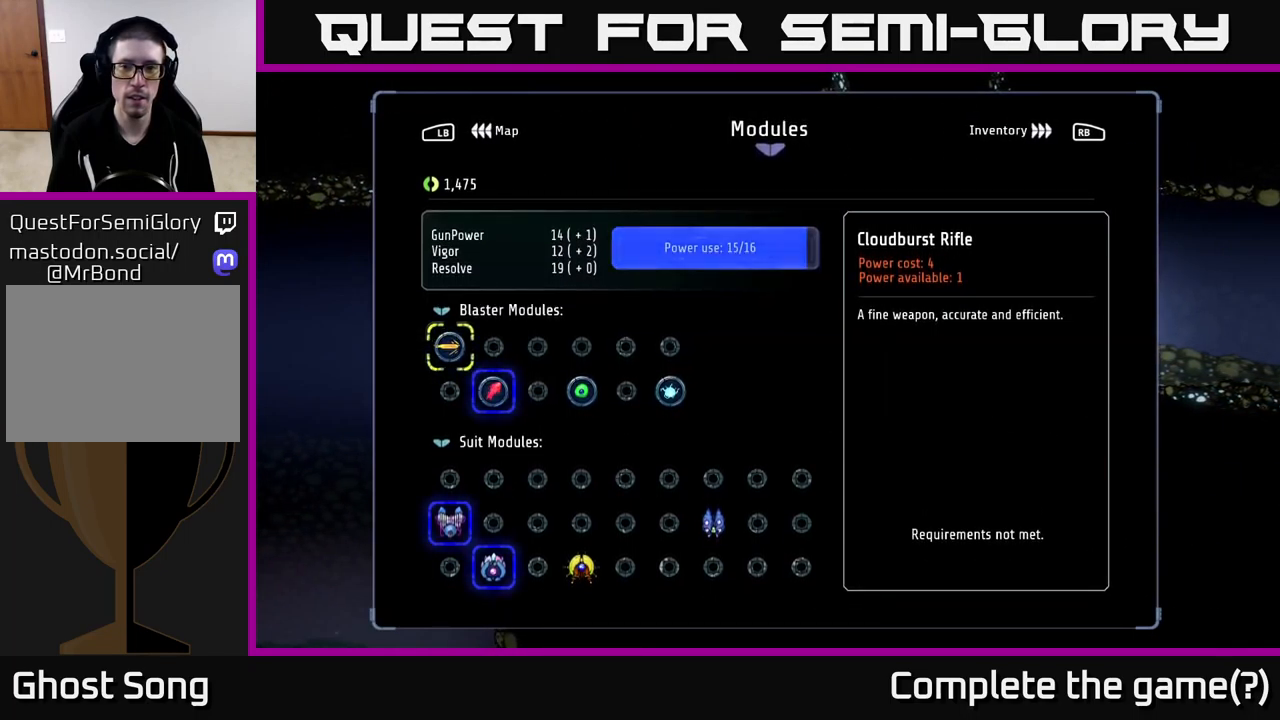
{"buttons": [], "left_stick": "center", "right_stick": "center", "events": [[350, "L1", "down"], [467, "L1", "up"]]}
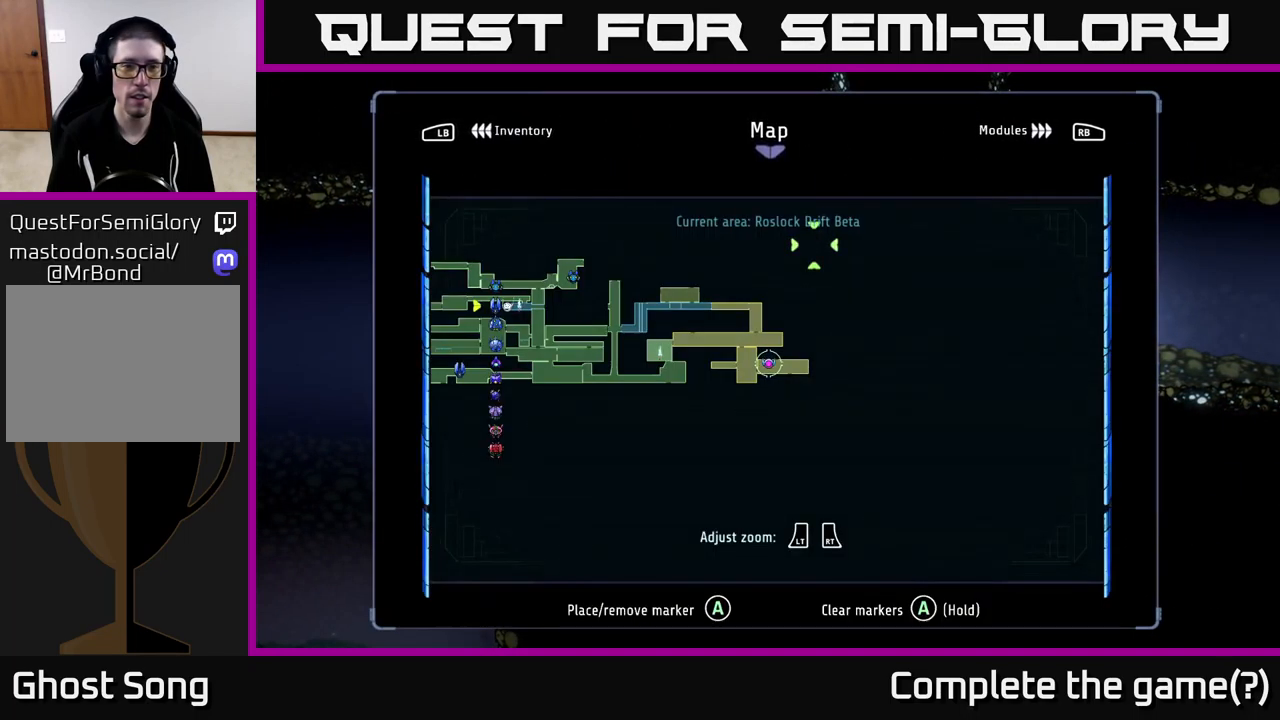
{"buttons": [], "left_stick": "center", "right_stick": "center", "events": []}
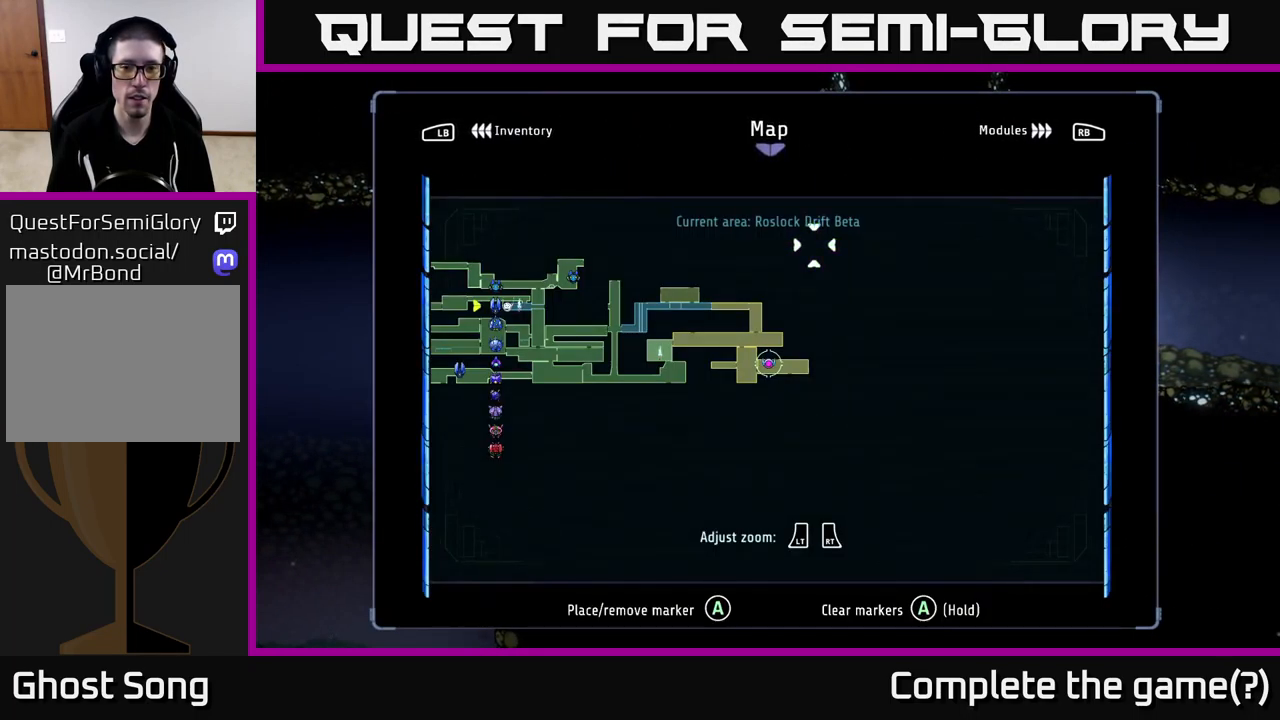
{"buttons": [], "left_stick": "center", "right_stick": "center", "events": []}
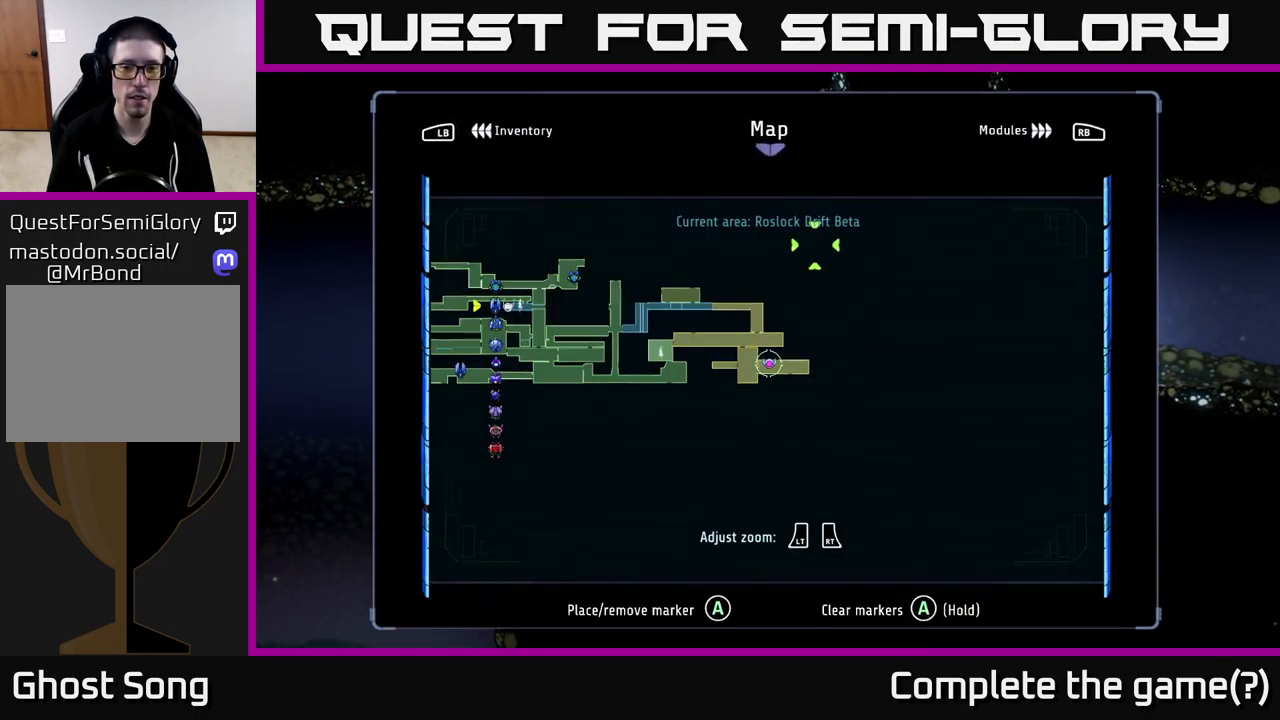
{"buttons": [], "left_stick": "center", "right_stick": "center", "events": [[33, "left_stick", "left"], [217, "left_stick", "center"]]}
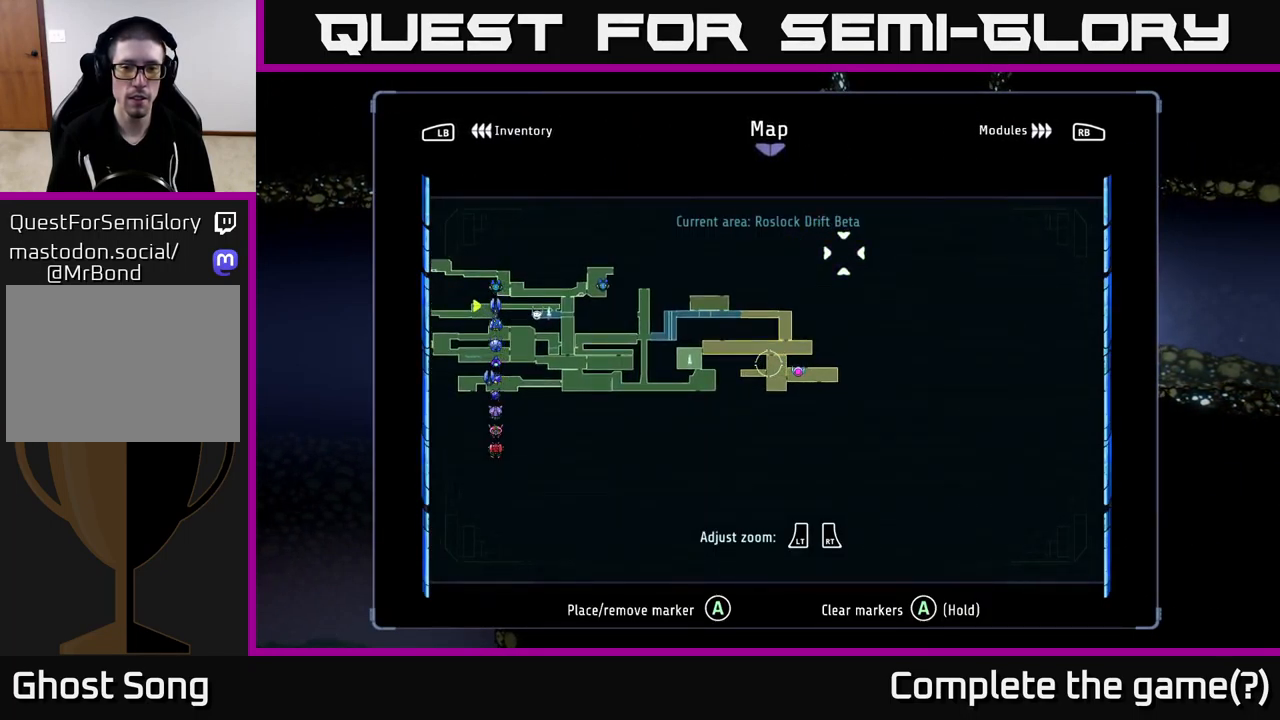
{"buttons": ["SELECT"], "left_stick": "center", "right_stick": "center", "events": [[117, "left_stick", "up"], [267, "left_stick", "center"], [467, "SELECT", "down"]]}
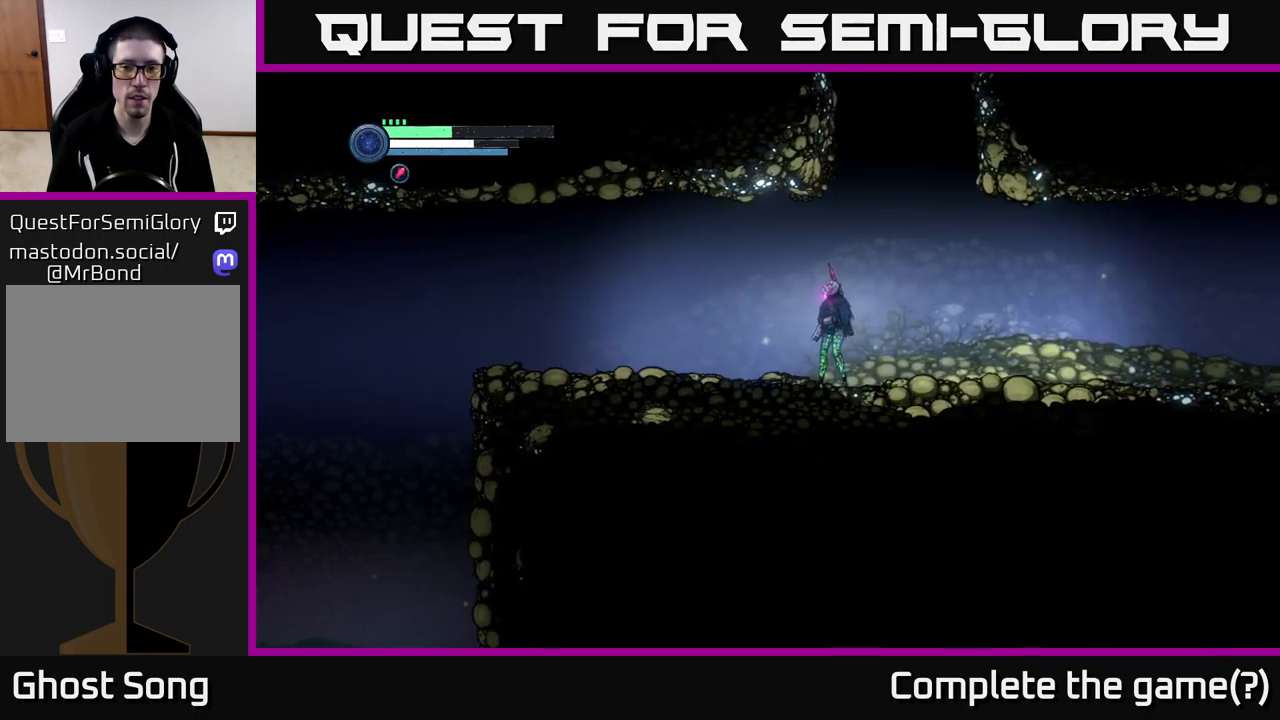
{"buttons": ["A"], "left_stick": "center", "right_stick": "center", "events": [[67, "SELECT", "up"], [217, "left_stick", "right"], [467, "A", "down"], [484, "left_stick", "center"]]}
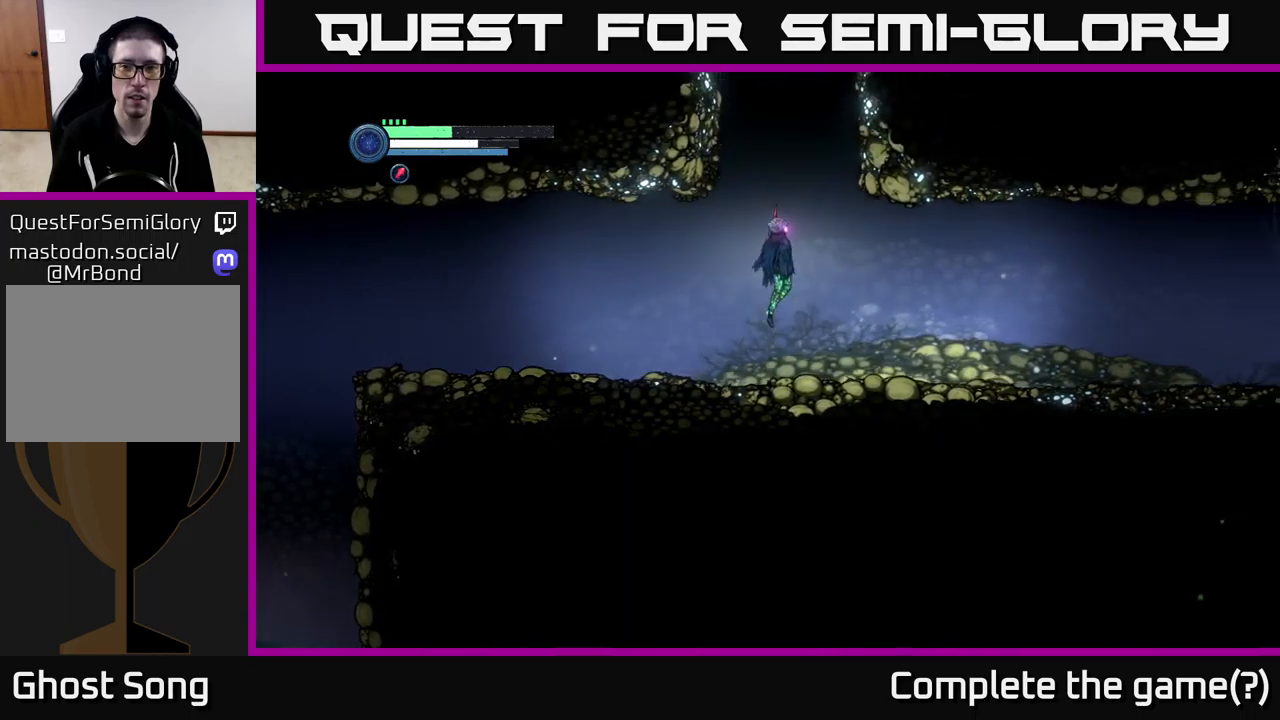
{"buttons": ["A"], "left_stick": "center", "right_stick": "center", "events": []}
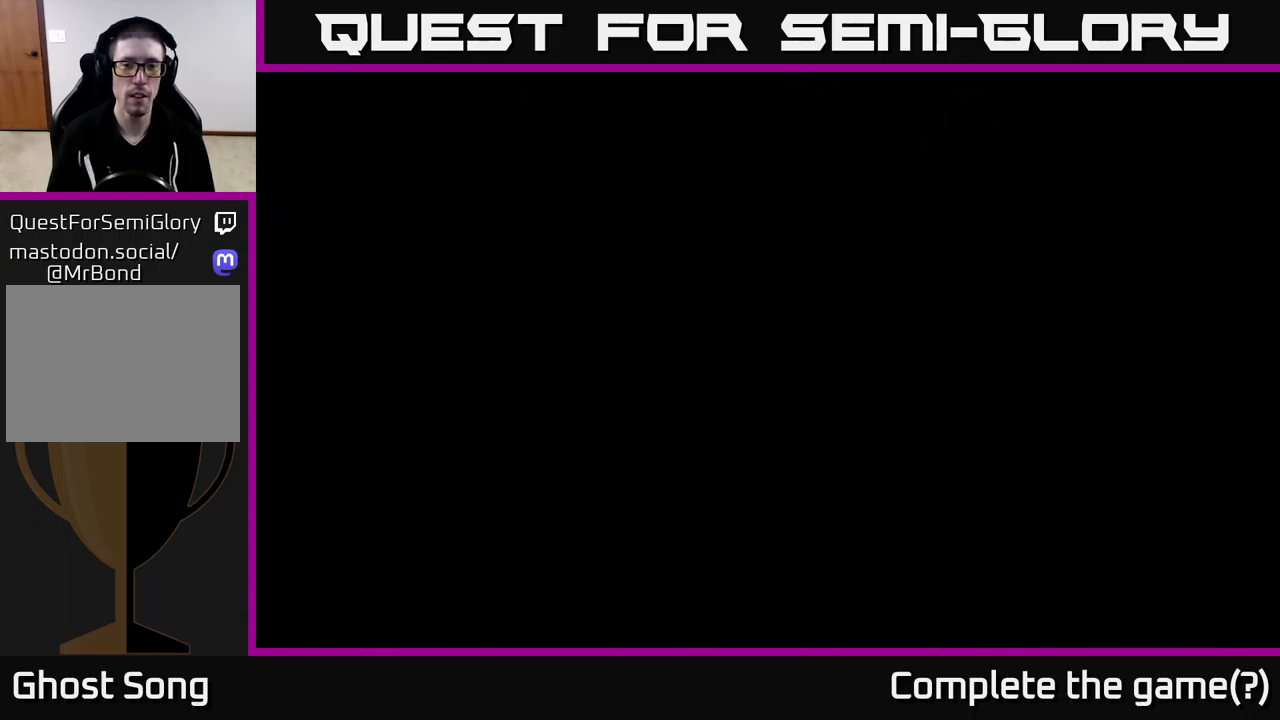
{"buttons": [], "left_stick": "center", "right_stick": "center", "events": [[100, "A", "up"]]}
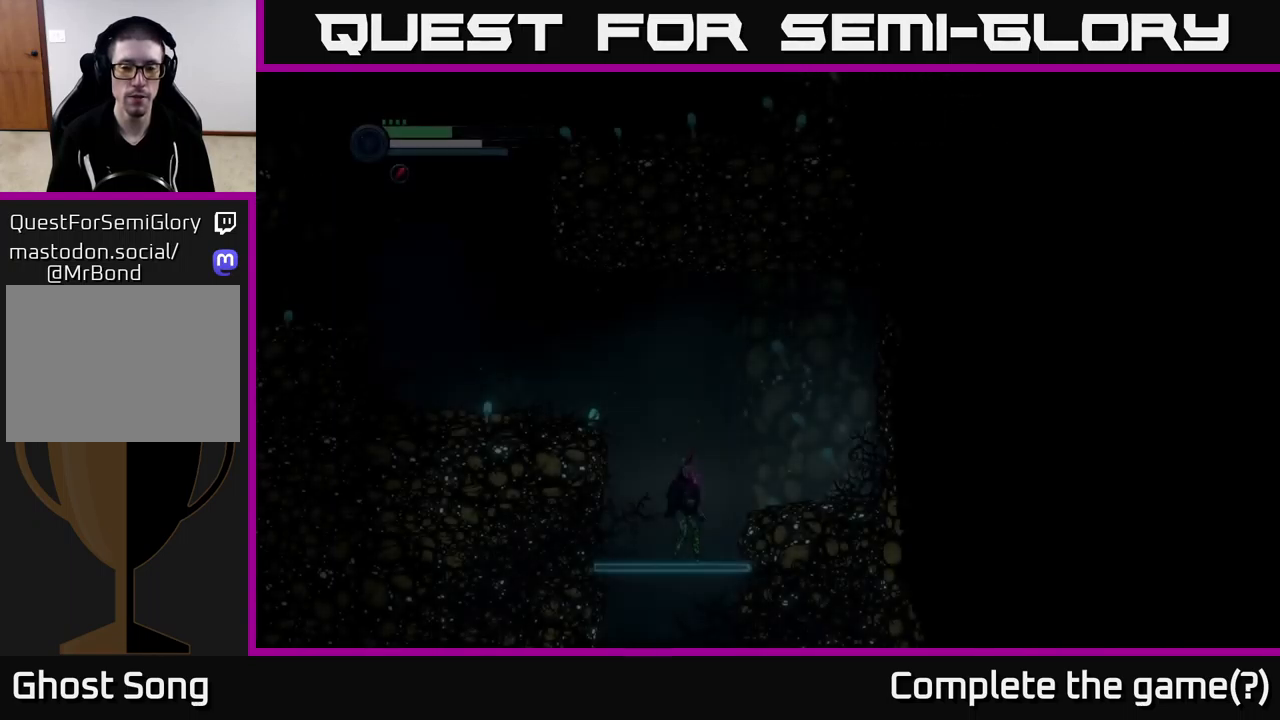
{"buttons": [], "left_stick": "left", "right_stick": "center", "events": [[450, "left_stick", "left"]]}
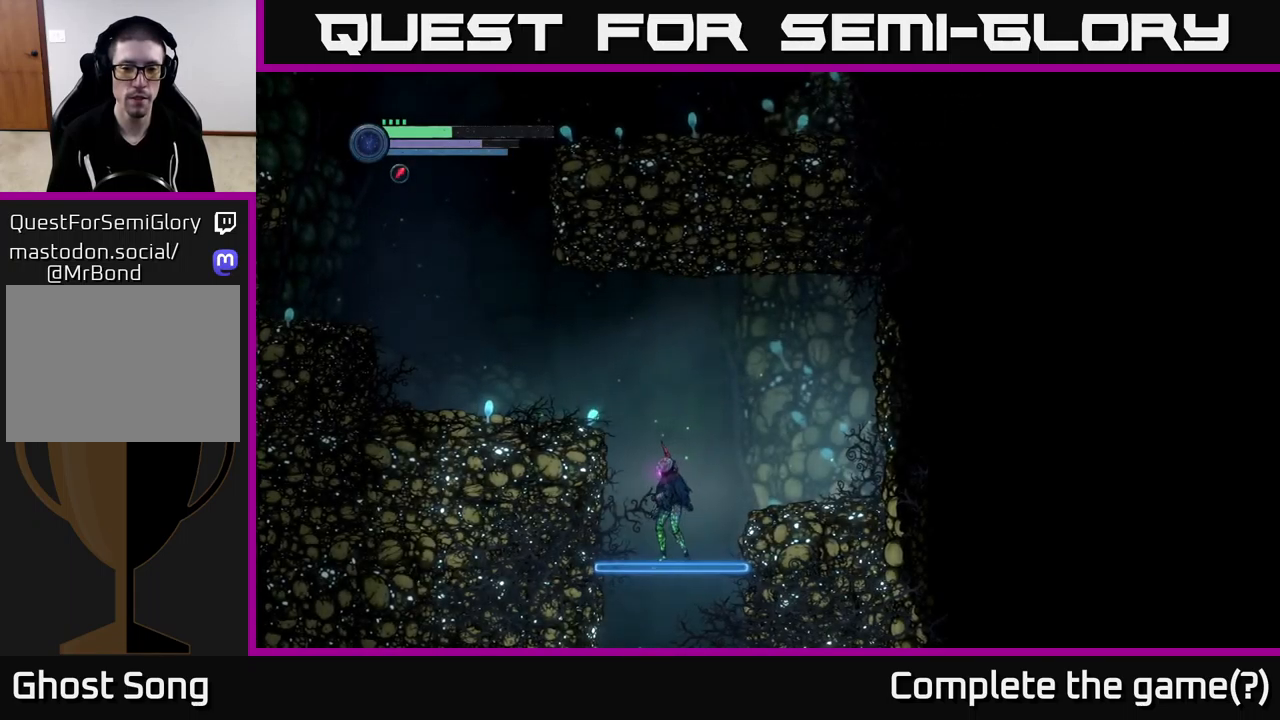
{"buttons": [], "left_stick": "left", "right_stick": "center", "events": [[100, "A", "down"], [367, "A", "up"]]}
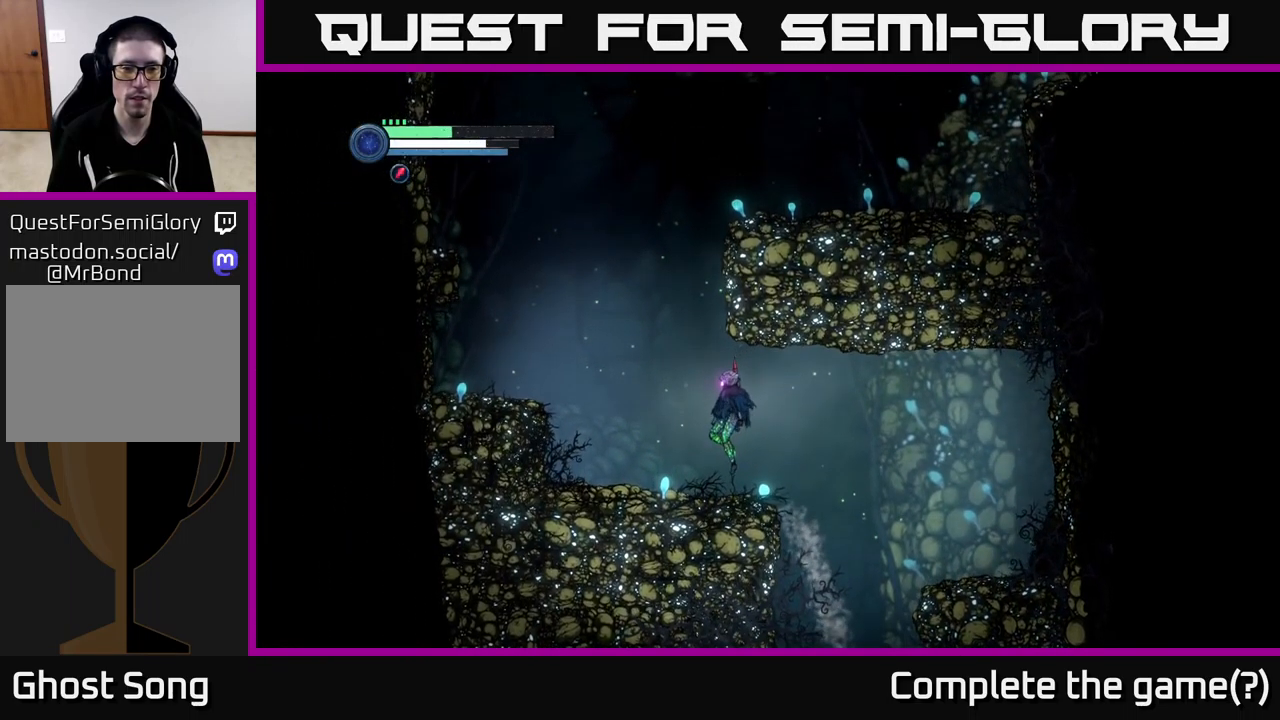
{"buttons": ["A"], "left_stick": "left", "right_stick": "center", "events": [[384, "A", "down"]]}
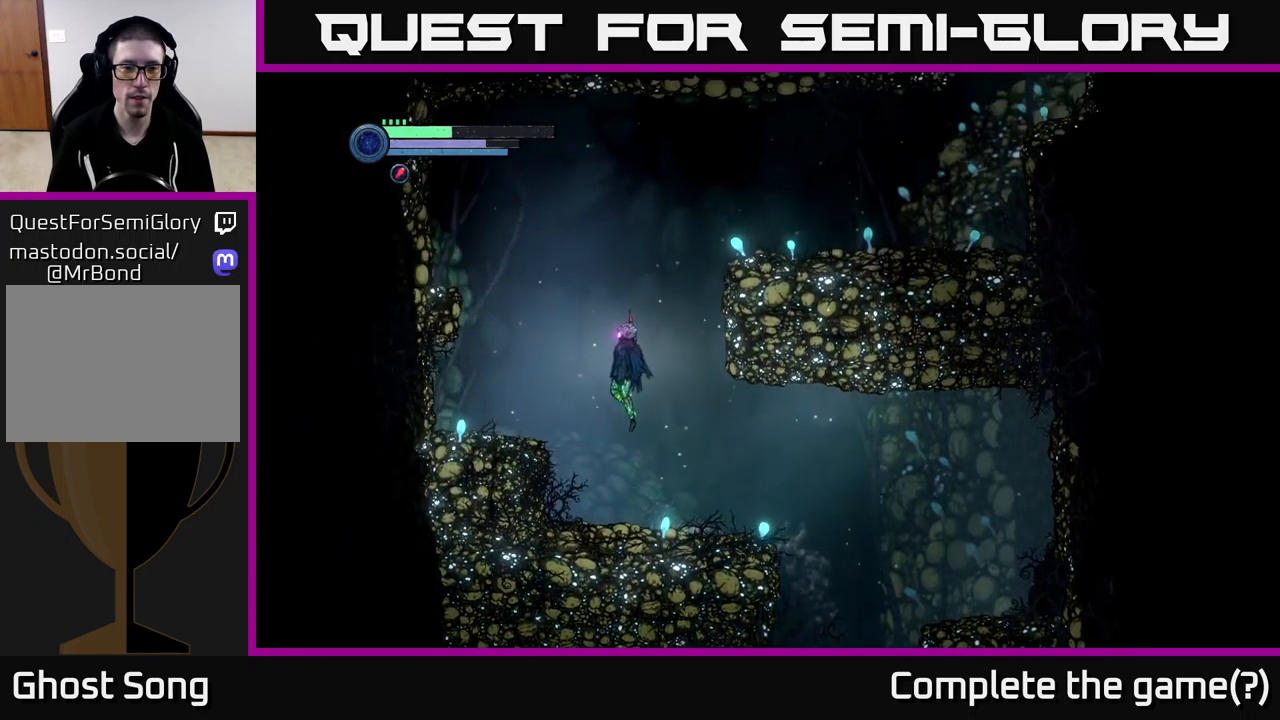
{"buttons": ["R2"], "left_stick": "left", "right_stick": "center", "events": [[167, "A", "up"], [500, "R2", "down"]]}
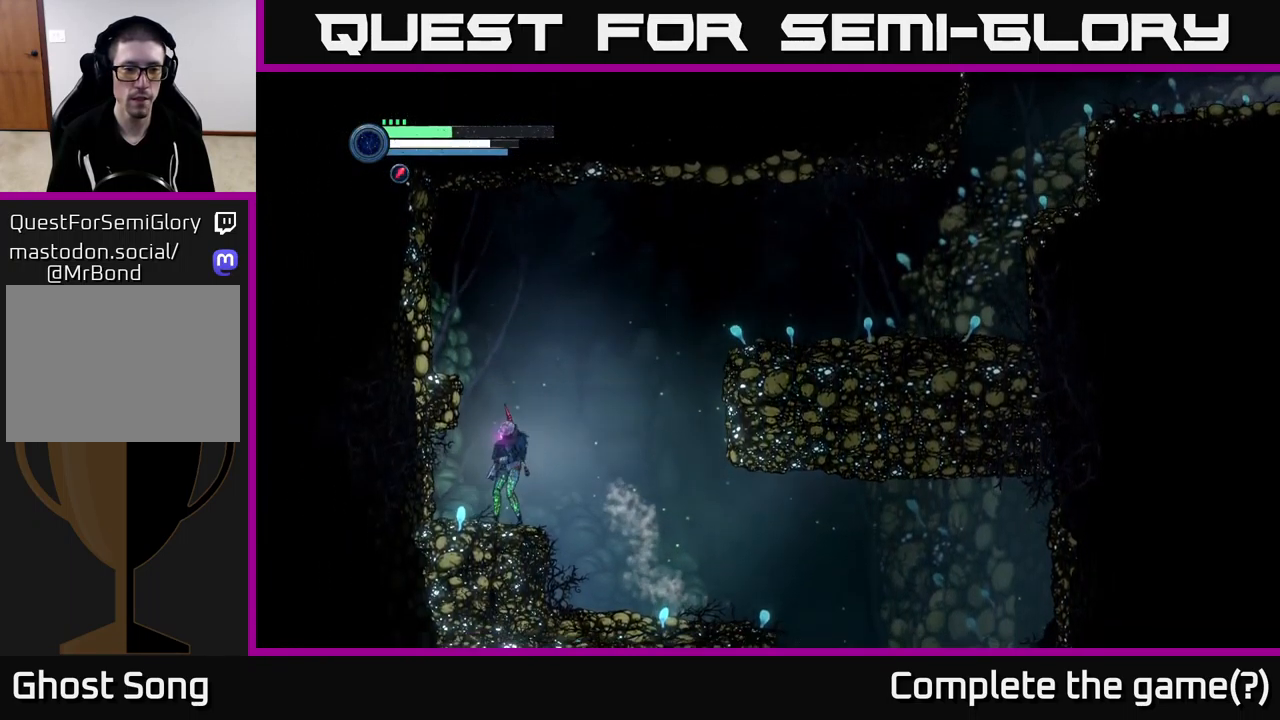
{"buttons": ["A", "R2"], "left_stick": "right", "right_stick": "center", "events": [[117, "left_stick", "up"], [200, "left_stick", "right"], [317, "A", "down"]]}
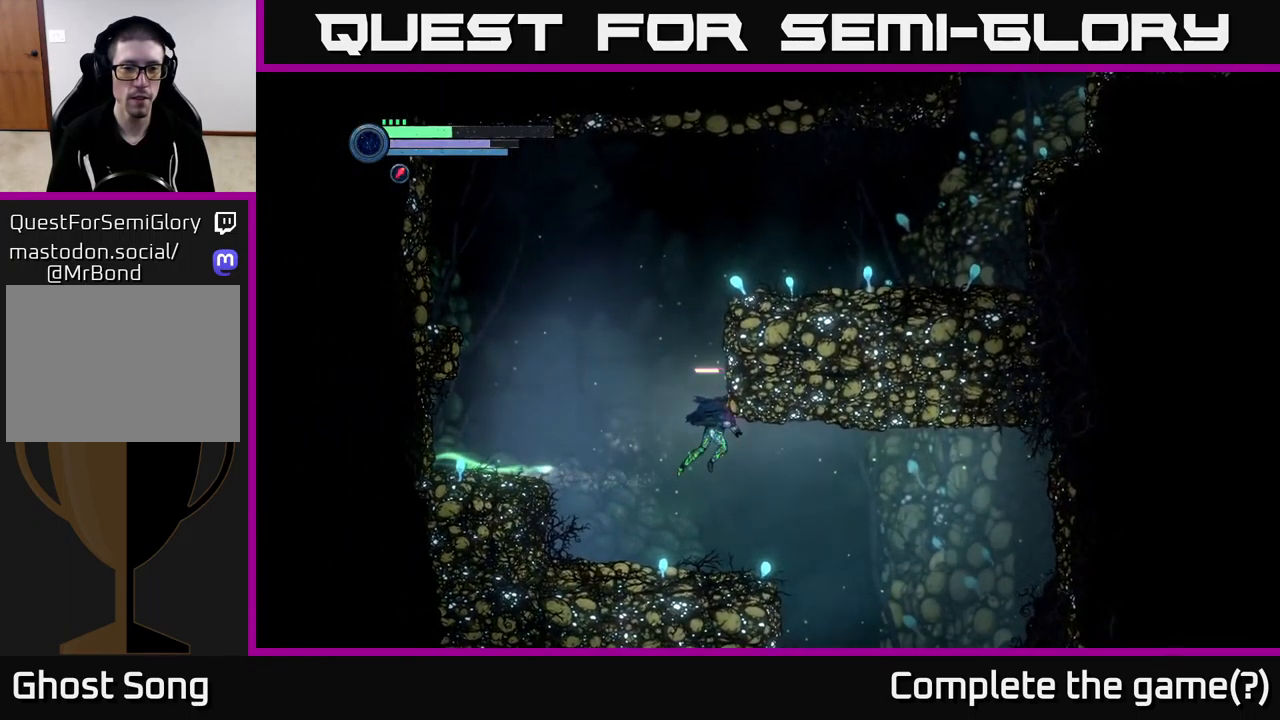
{"buttons": ["A"], "left_stick": "left", "right_stick": "center", "events": [[184, "A", "up"], [184, "left_stick", "left"], [200, "R2", "up"], [400, "A", "down"]]}
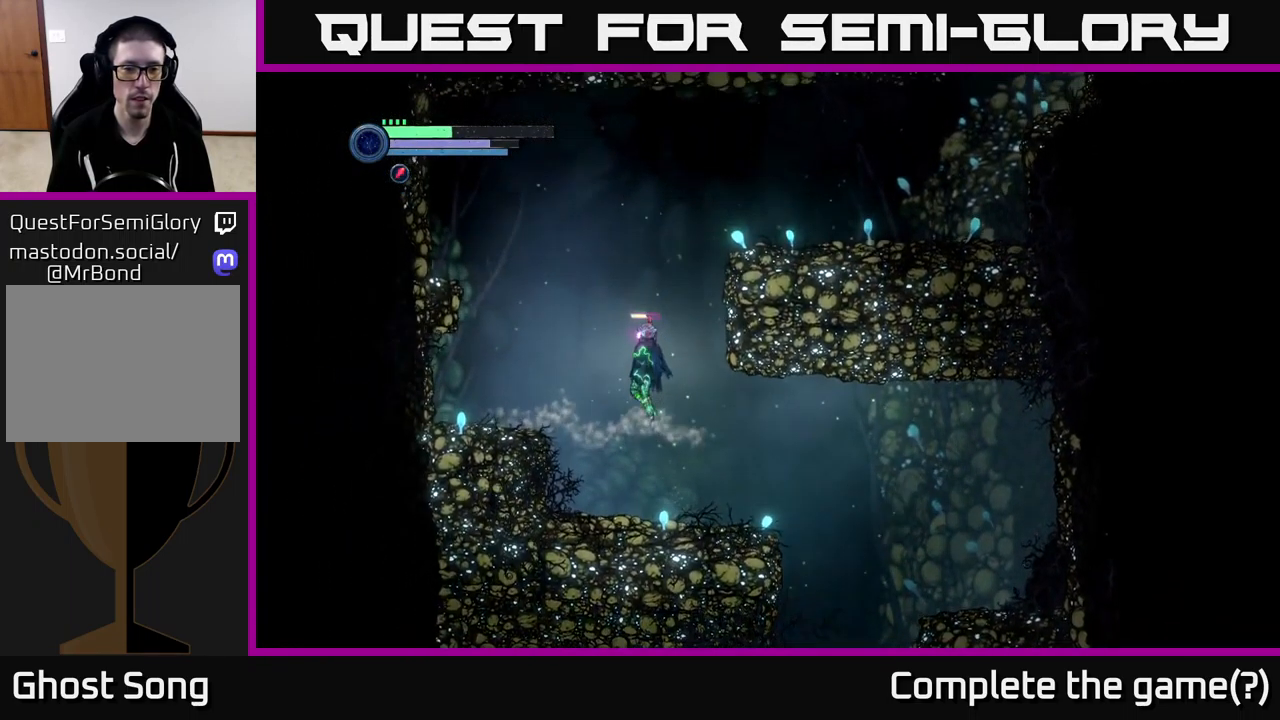
{"buttons": [], "left_stick": "left", "right_stick": "center", "events": [[200, "A", "up"]]}
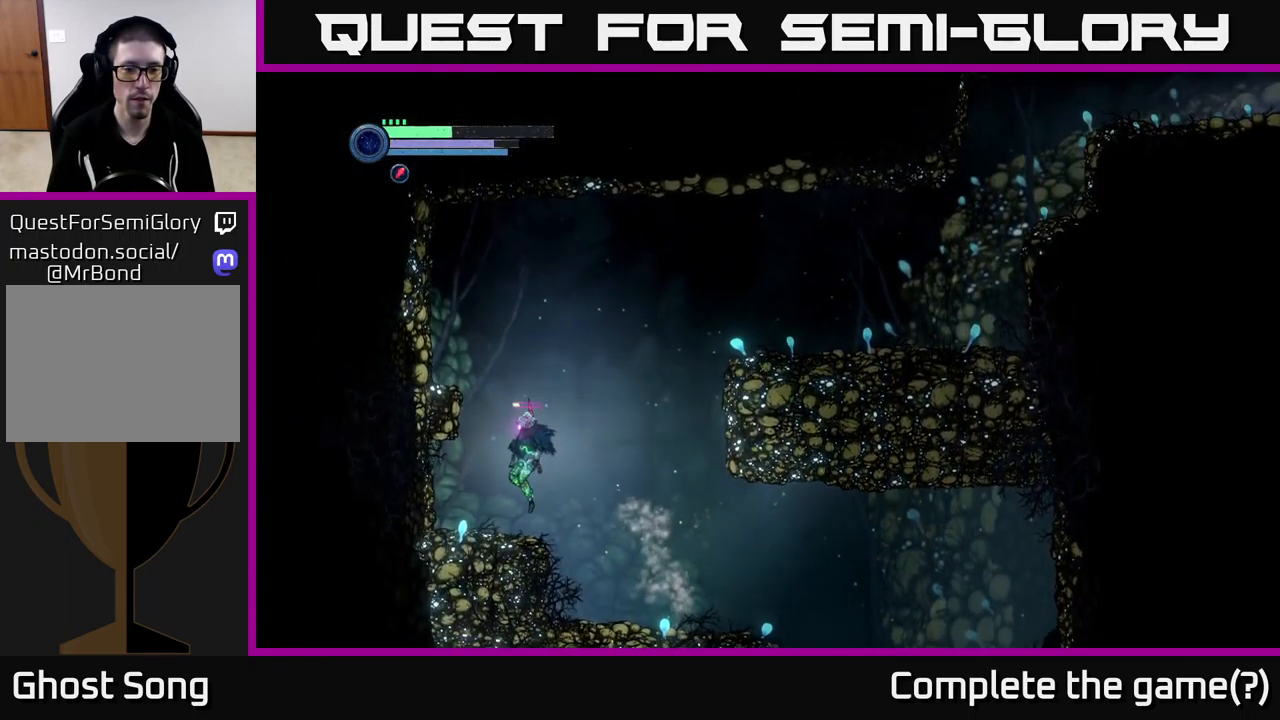
{"buttons": ["A"], "left_stick": "right", "right_stick": "center", "events": [[34, "left_stick", "center"], [84, "left_stick", "right"], [150, "A", "down"]]}
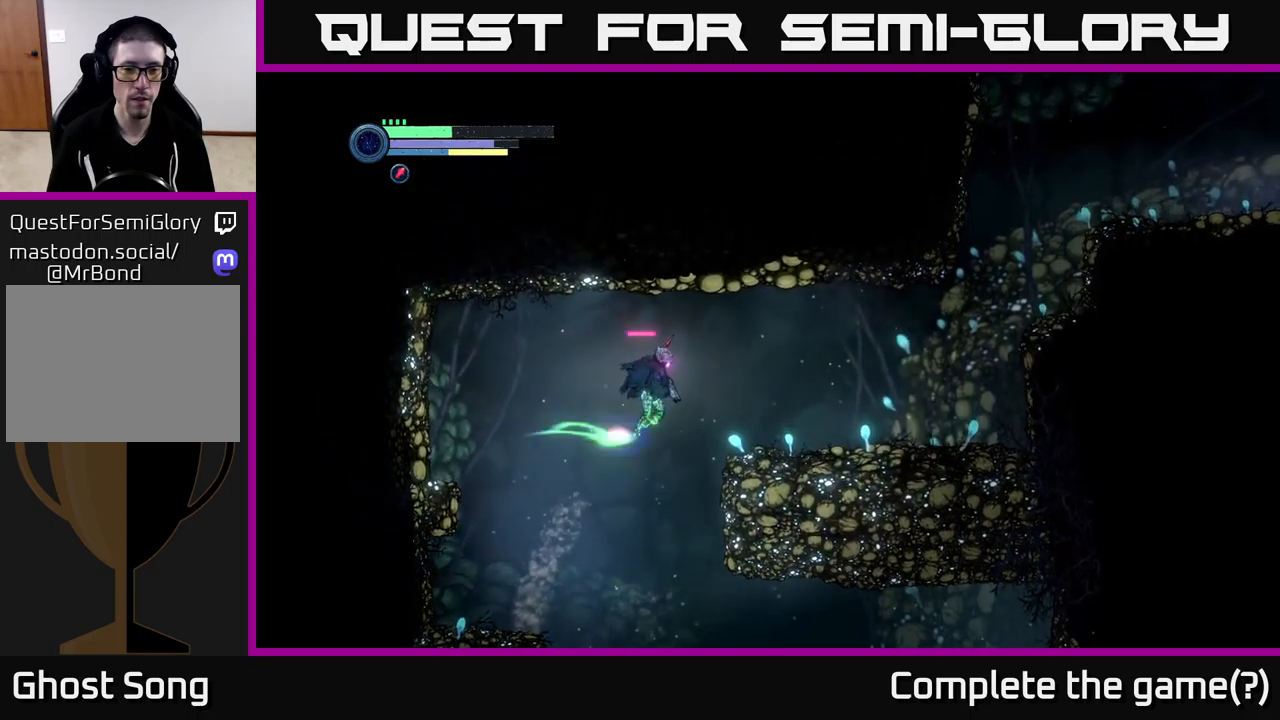
{"buttons": [], "left_stick": "right", "right_stick": "center", "events": [[316, "A", "up"]]}
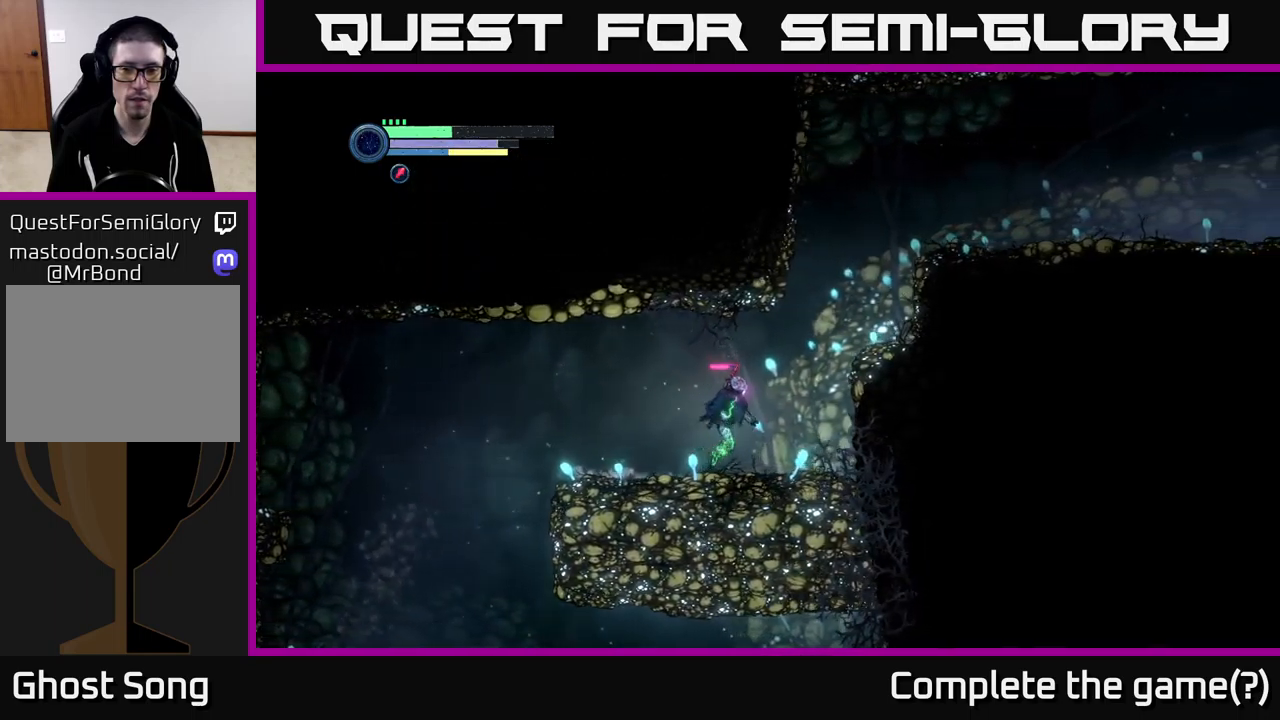
{"buttons": [], "left_stick": "right", "right_stick": "center", "events": [[266, "A", "down"], [416, "A", "up"]]}
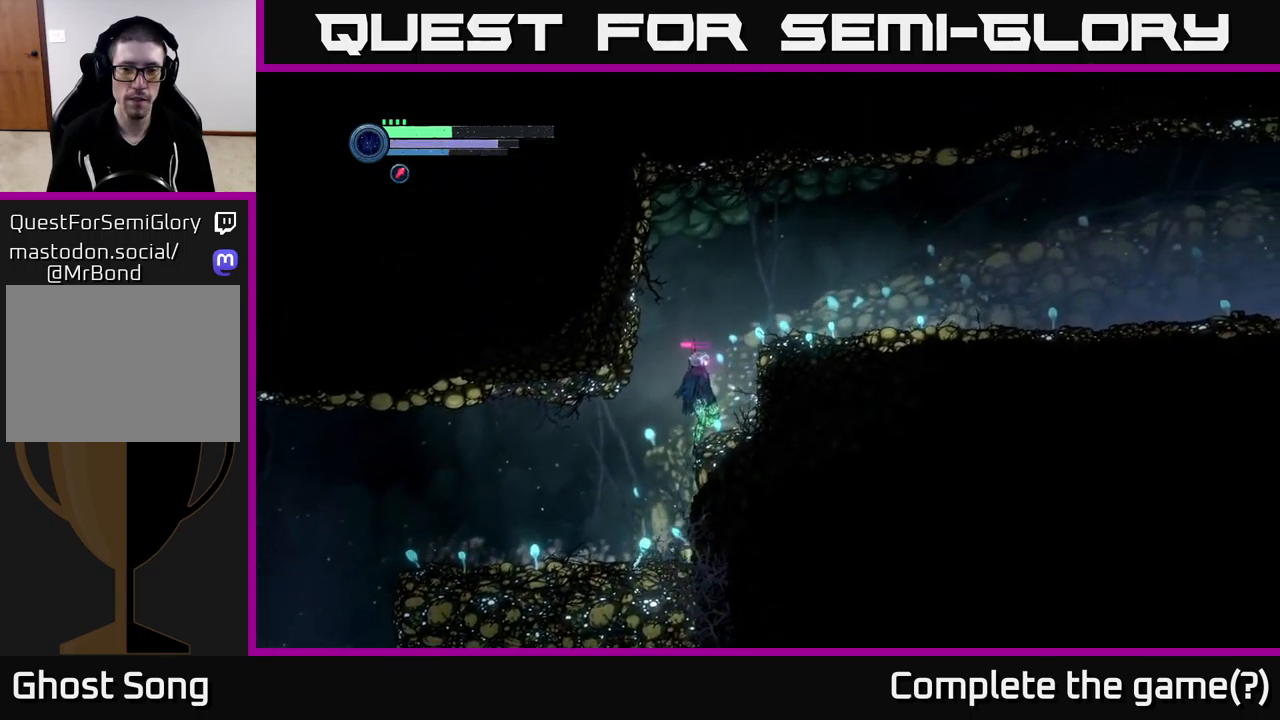
{"buttons": ["A"], "left_stick": "center", "right_stick": "center", "events": [[166, "left_stick", "center"], [200, "A", "down"], [250, "left_stick", "right"], [383, "A", "up"], [400, "left_stick", "center"], [483, "A", "down"]]}
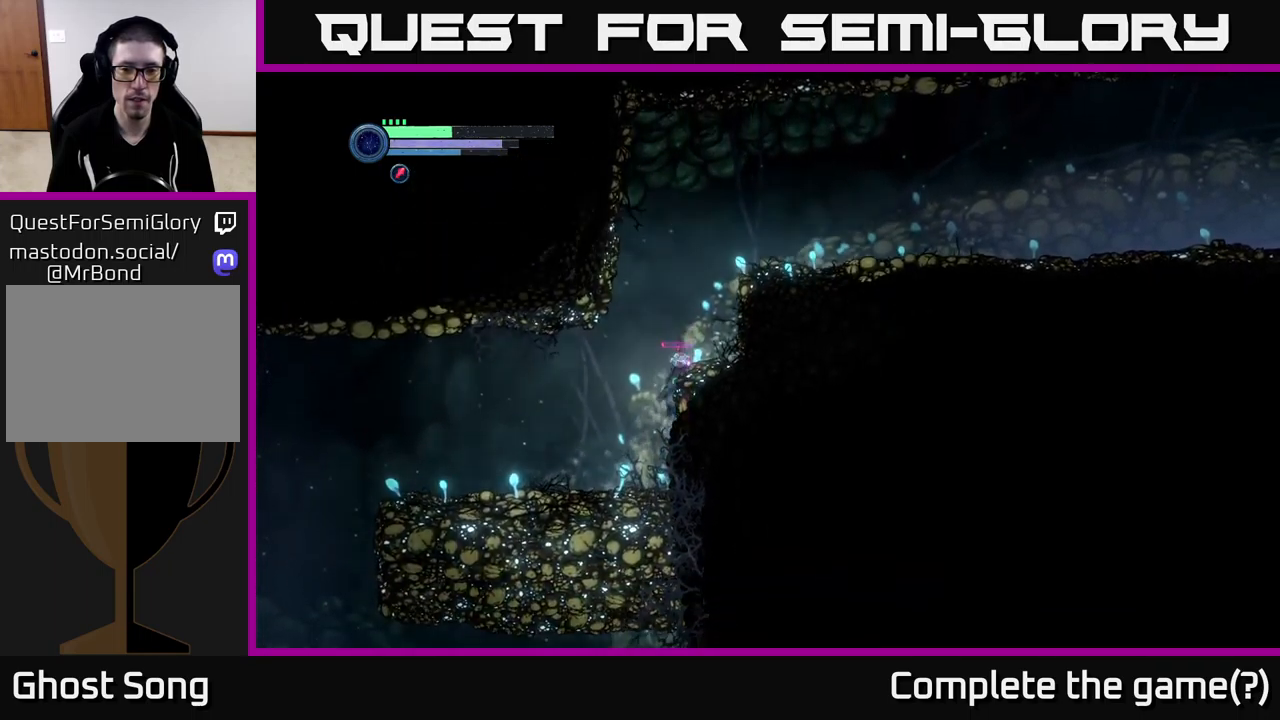
{"buttons": ["A"], "left_stick": "right", "right_stick": "center", "events": [[133, "left_stick", "right"]]}
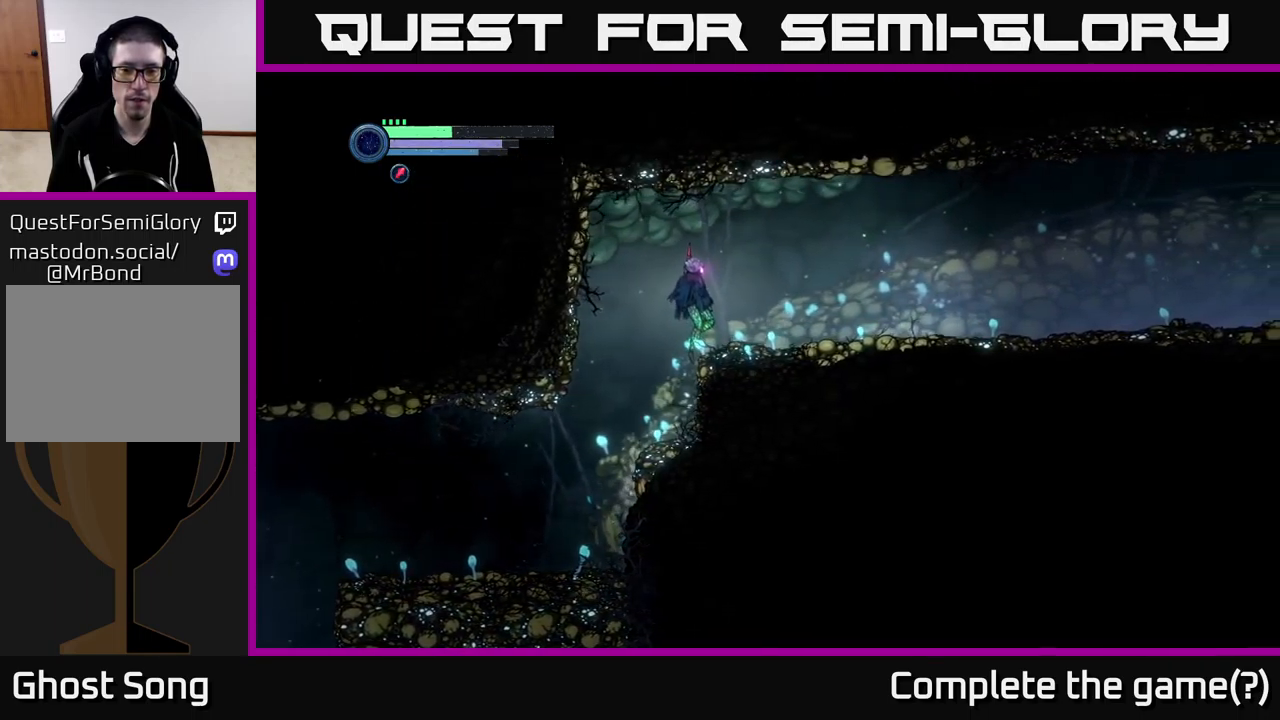
{"buttons": ["A"], "left_stick": "center", "right_stick": "center", "events": [[216, "A", "up"], [400, "left_stick", "center"], [450, "A", "down"]]}
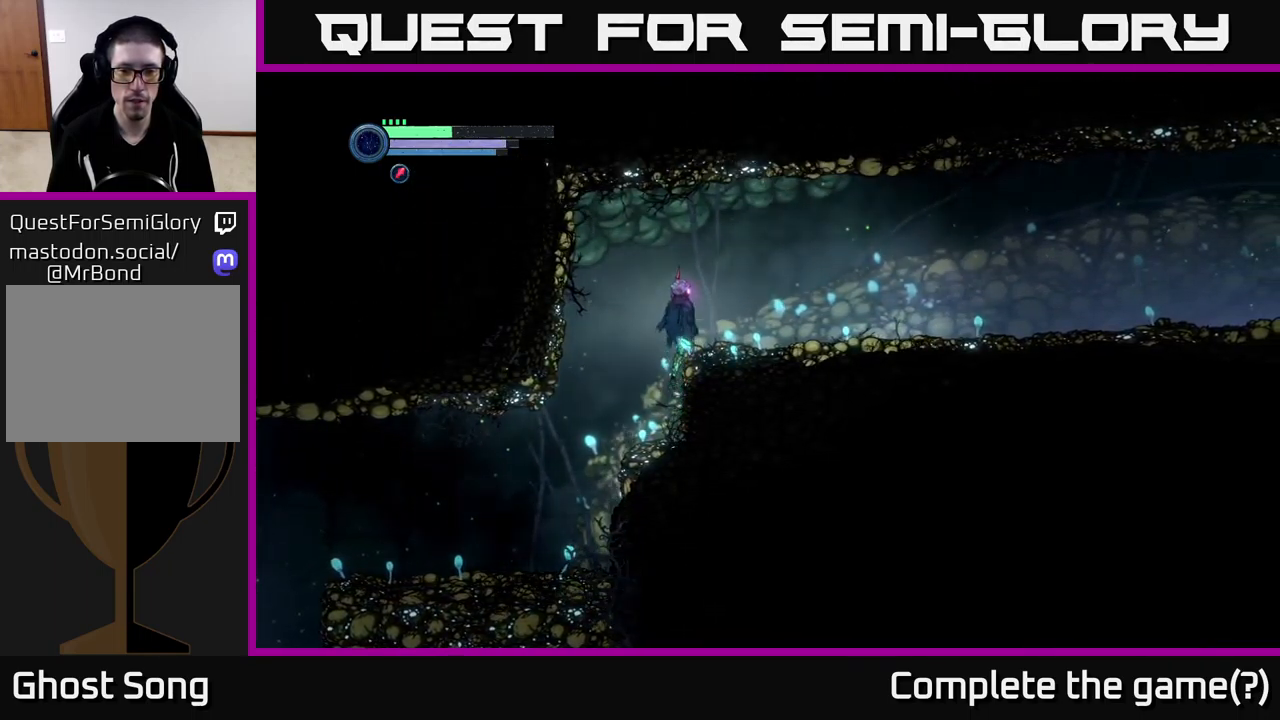
{"buttons": ["R2"], "left_stick": "right", "right_stick": "center", "events": [[50, "left_stick", "right"], [116, "A", "up"], [333, "R2", "down"]]}